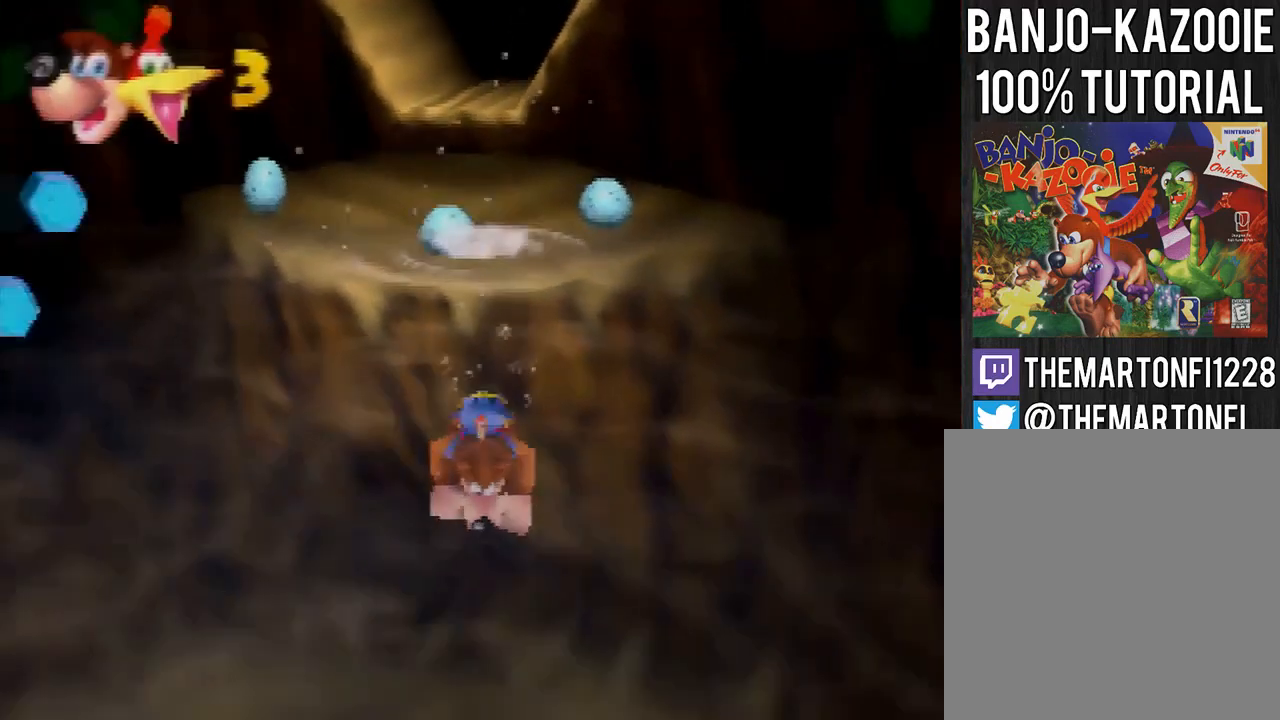
Gameplay with a controller (Nintendo layout); each line is a JSON object with the inputs held at the frame after it. "button_events" lists button changes between this image and that frame as [ms after this image, input, new state], when the widget could be followed in between (sticks are given only as held states). Not read: L3 R1 R3.
{"buttons": ["B"], "left_stick": "up-right", "button_events": [[33, "B", "up"], [167, "B", "down"]]}
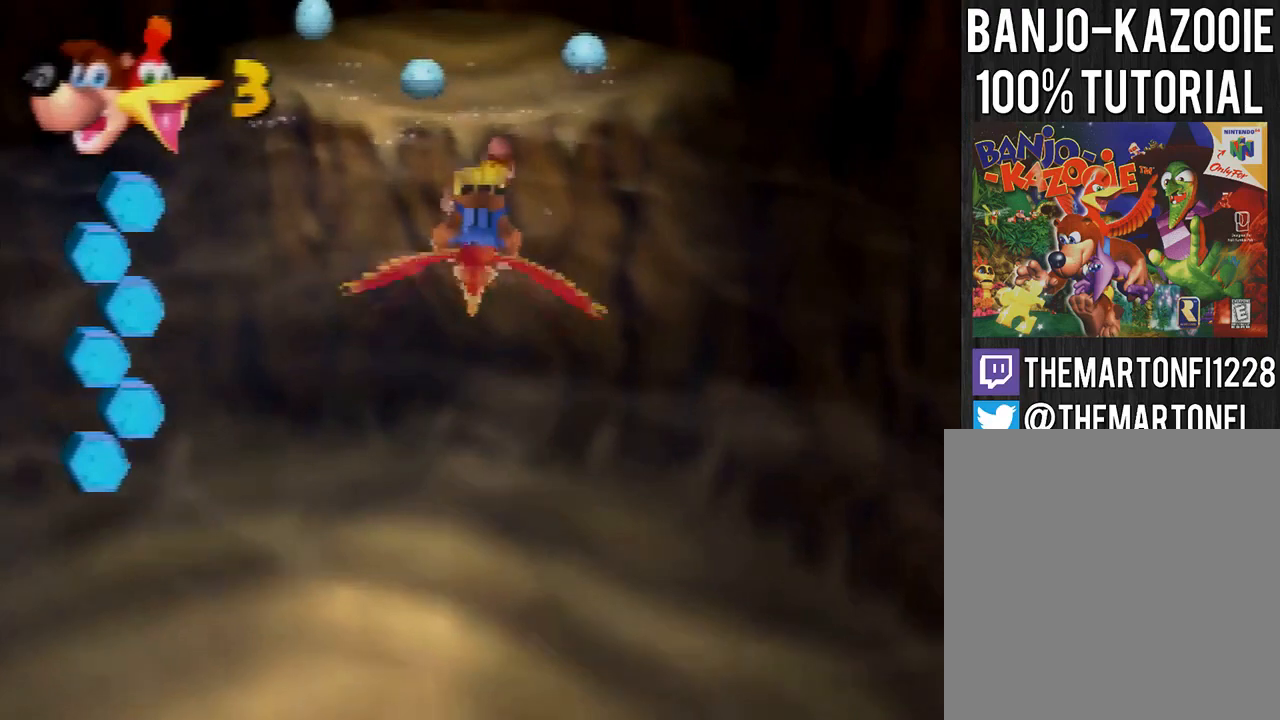
{"buttons": ["B"], "left_stick": "up-right", "button_events": []}
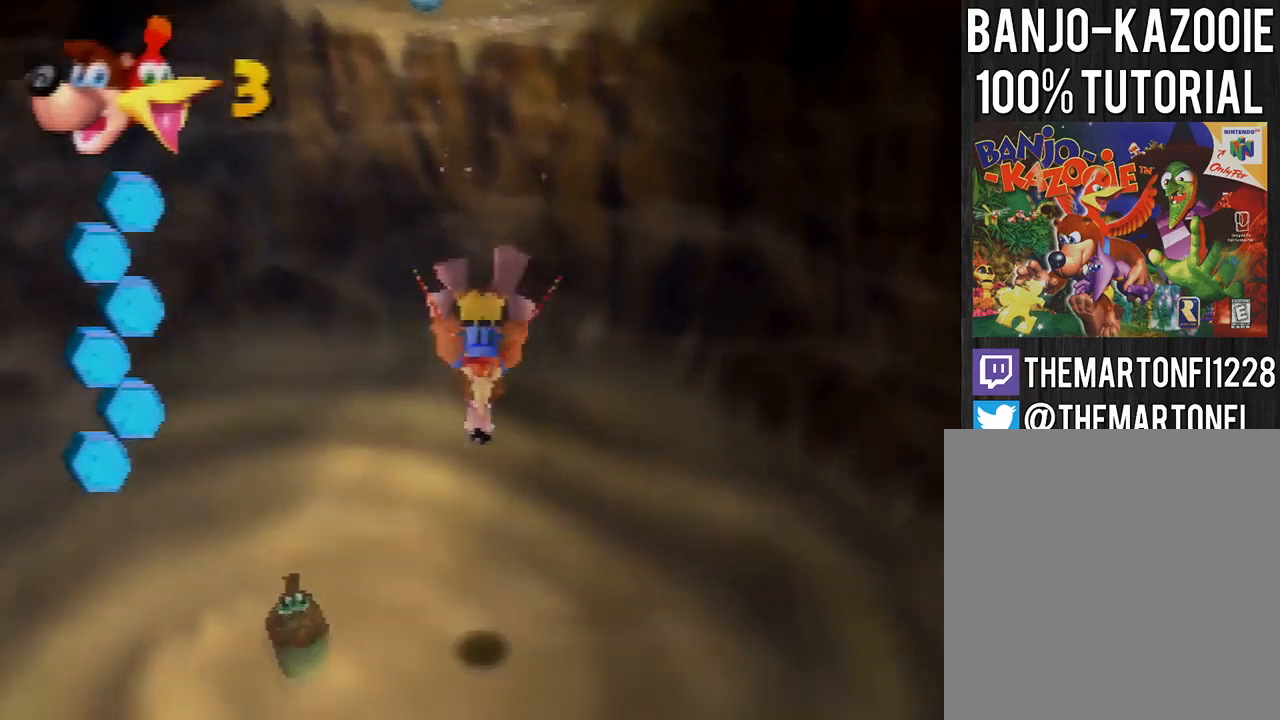
{"buttons": ["B"], "left_stick": "up-right", "button_events": []}
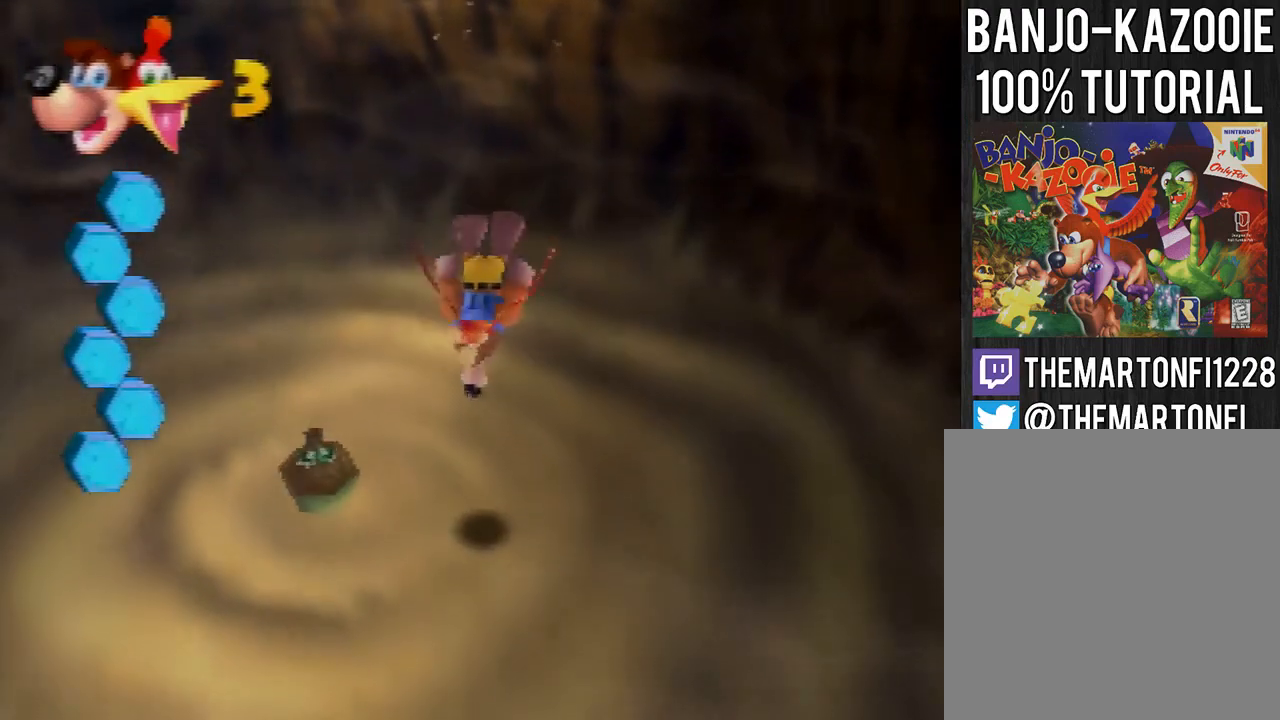
{"buttons": ["B"], "left_stick": "up-right", "button_events": []}
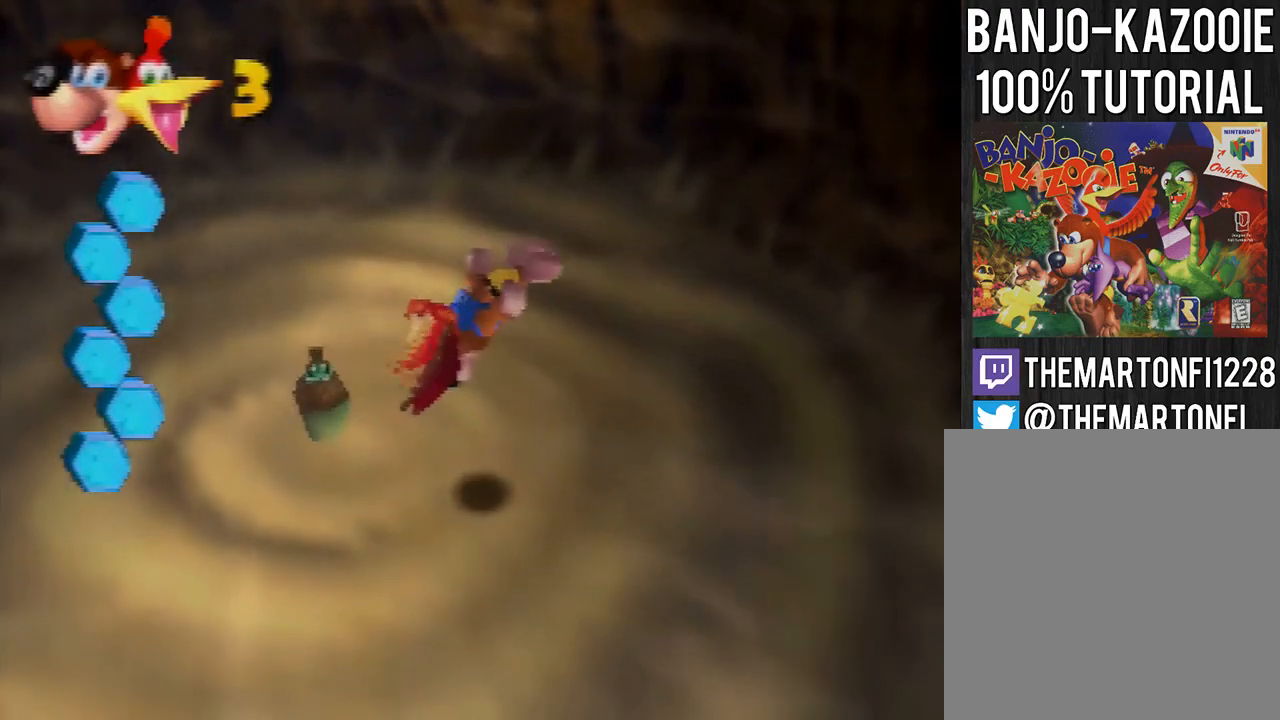
{"buttons": ["A"], "left_stick": "right", "button_events": [[334, "B", "up"], [467, "A", "down"]]}
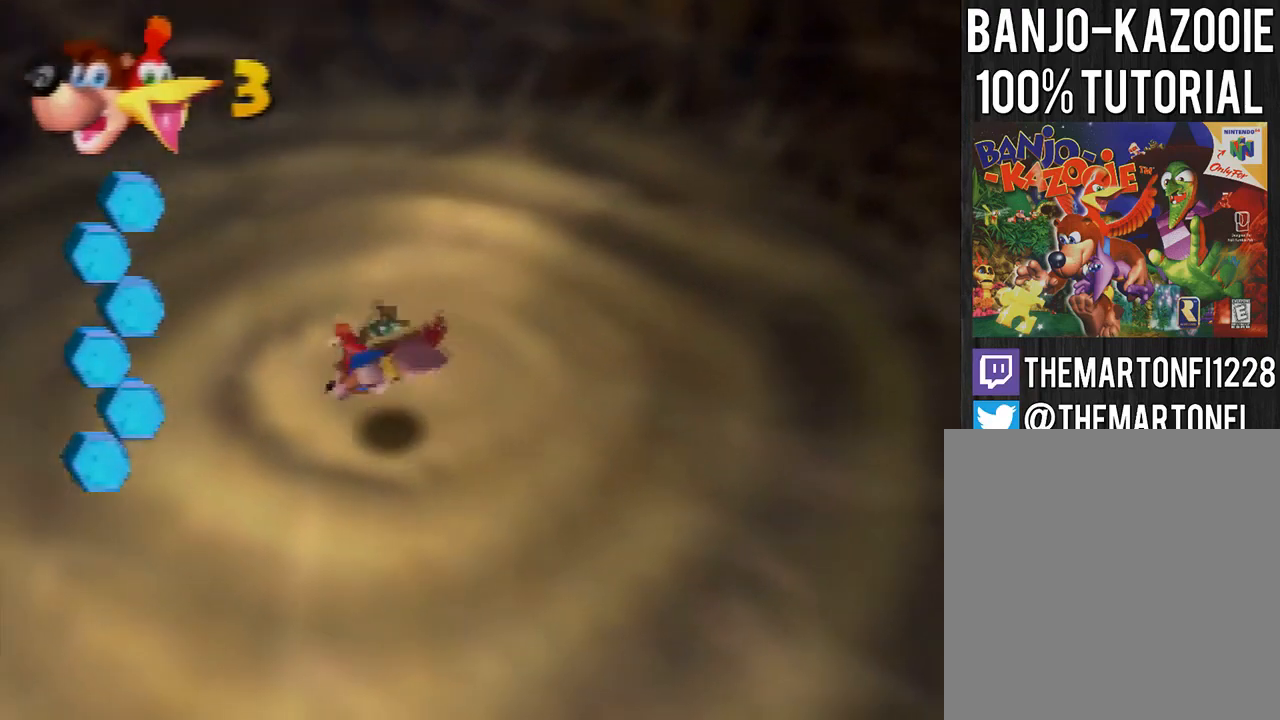
{"buttons": [], "left_stick": "down-right", "button_events": [[334, "A", "up"]]}
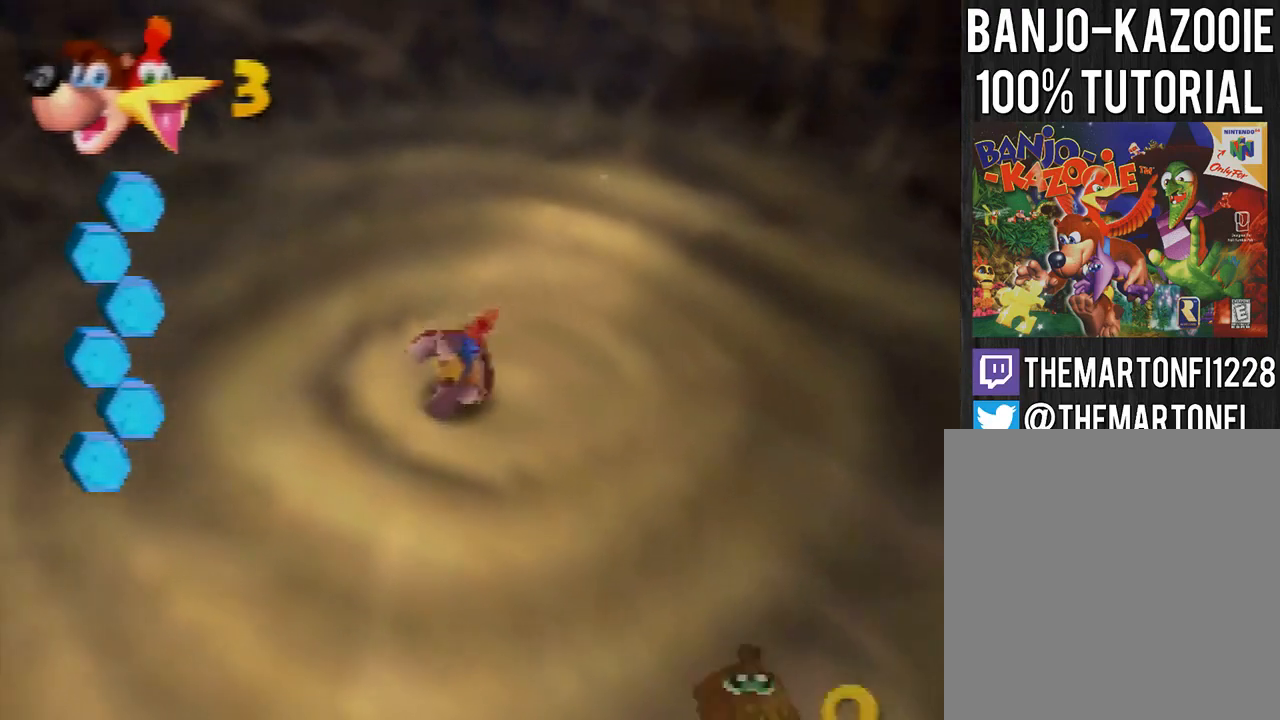
{"buttons": ["B"], "left_stick": "down", "button_events": [[100, "B", "down"]]}
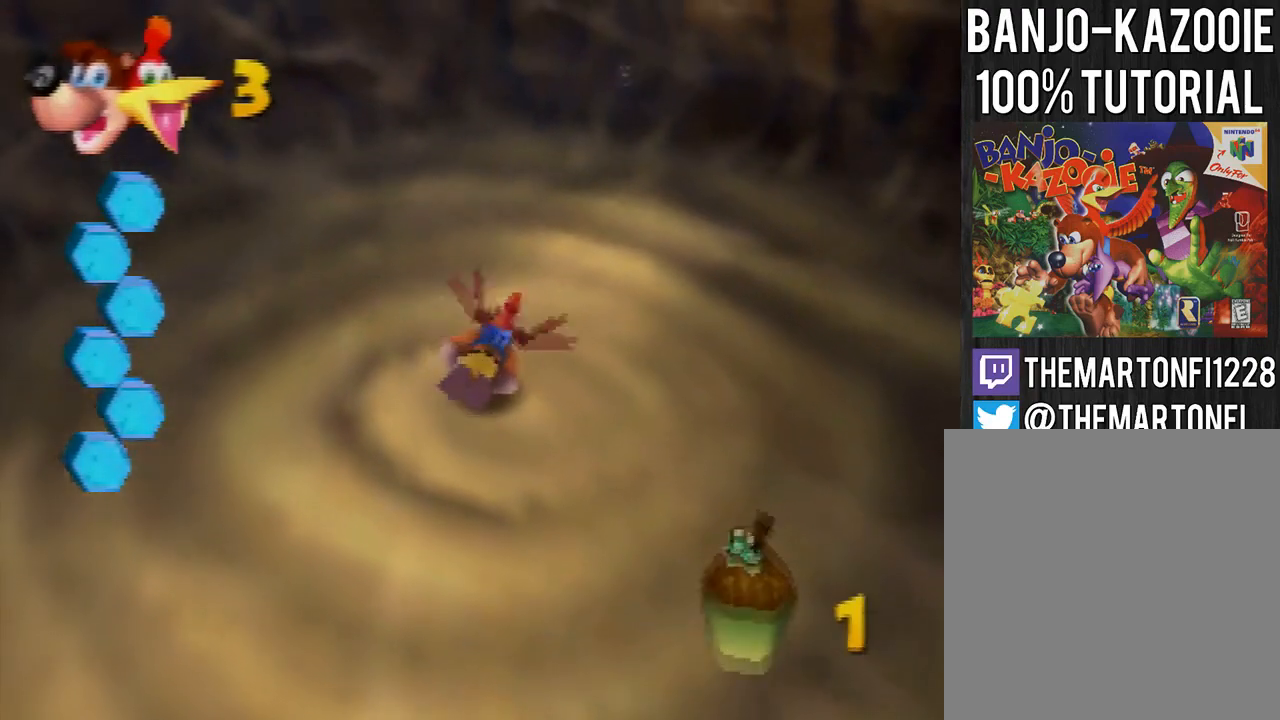
{"buttons": ["B"], "left_stick": "down", "button_events": []}
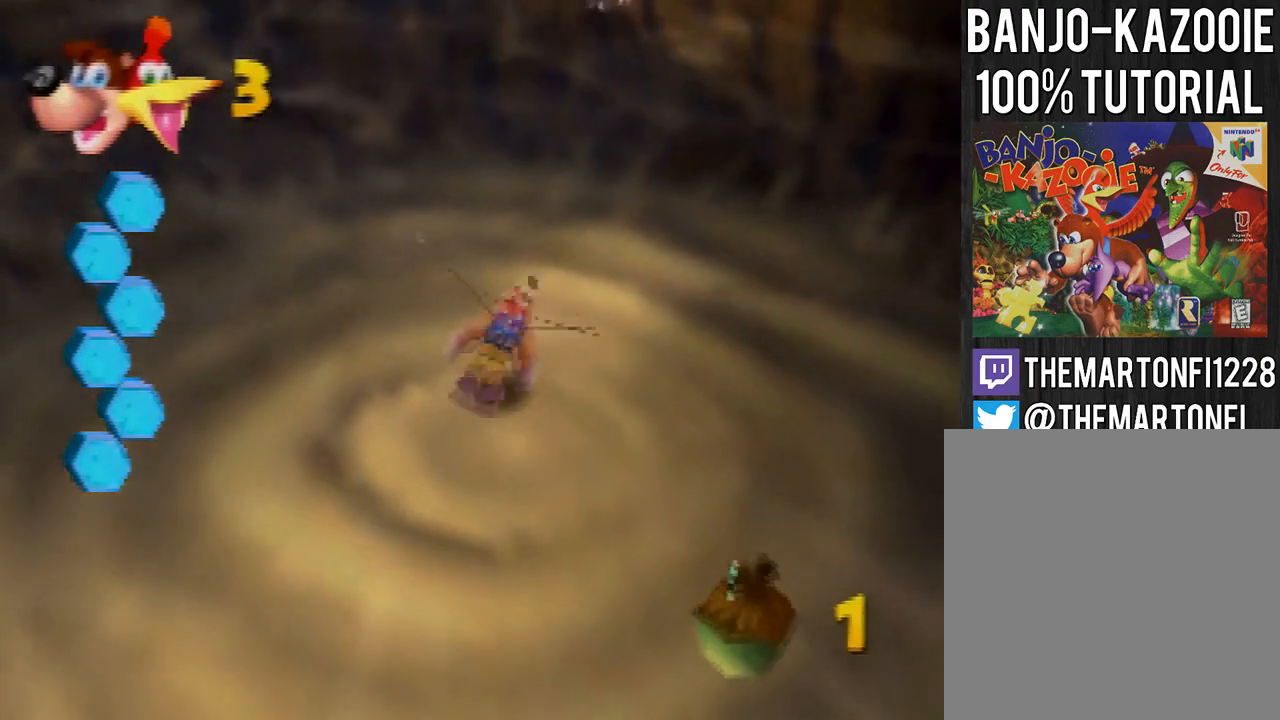
{"buttons": ["B"], "left_stick": "down", "button_events": []}
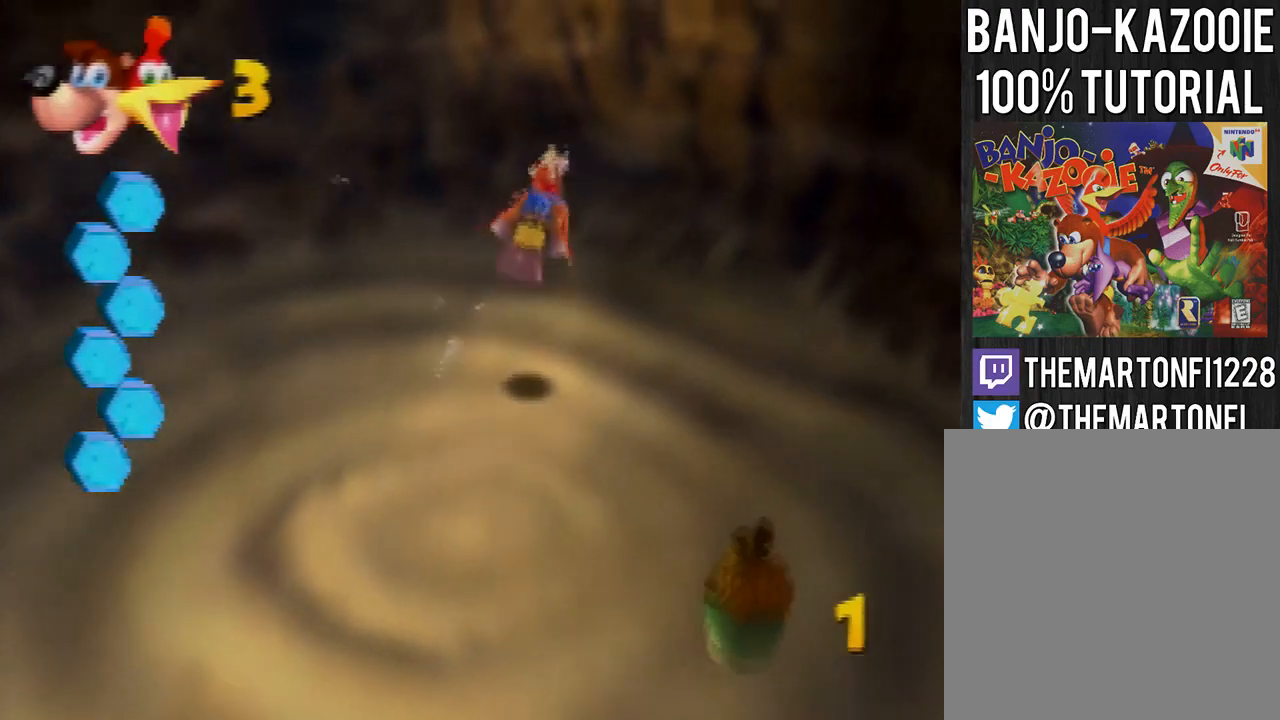
{"buttons": [], "left_stick": "up-right", "button_events": [[501, "B", "up"]]}
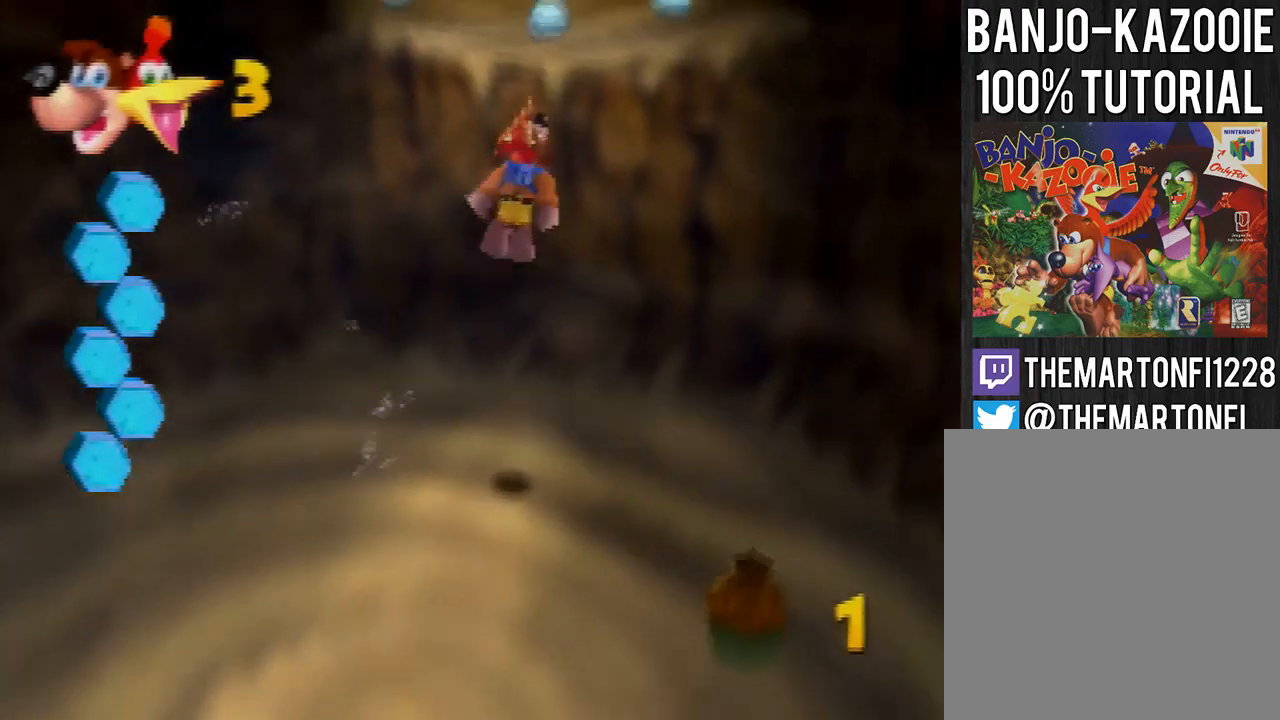
{"buttons": [], "left_stick": "up", "button_events": []}
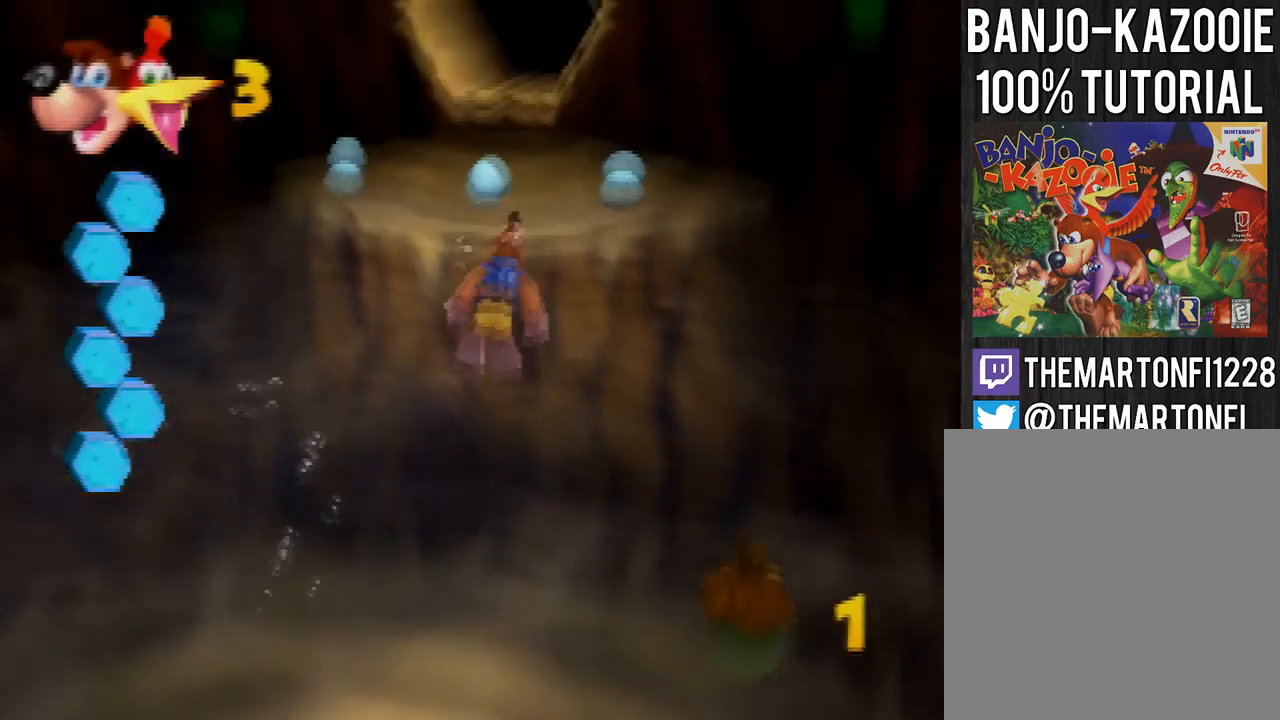
{"buttons": [], "left_stick": "up", "button_events": [[201, "A", "down"], [301, "A", "up"], [401, "A", "down"], [468, "A", "up"]]}
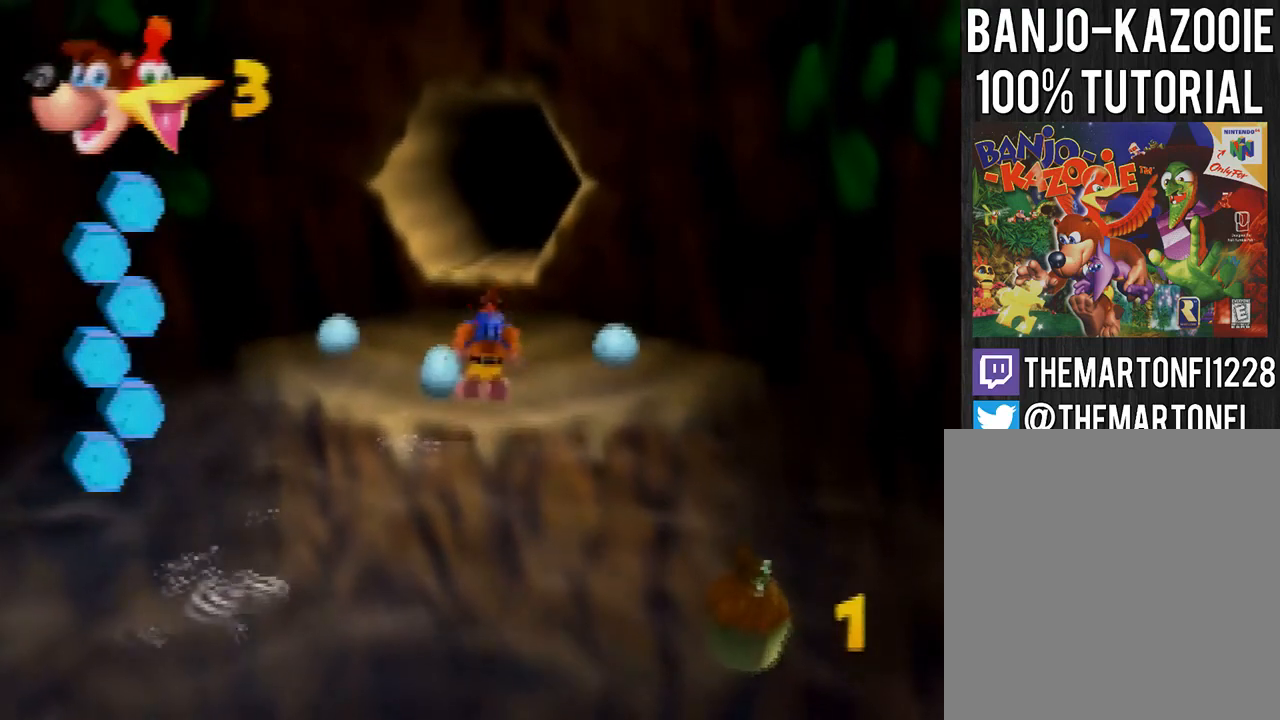
{"buttons": ["A"], "left_stick": "up", "button_events": [[267, "A", "down"], [367, "A", "up"], [467, "A", "down"]]}
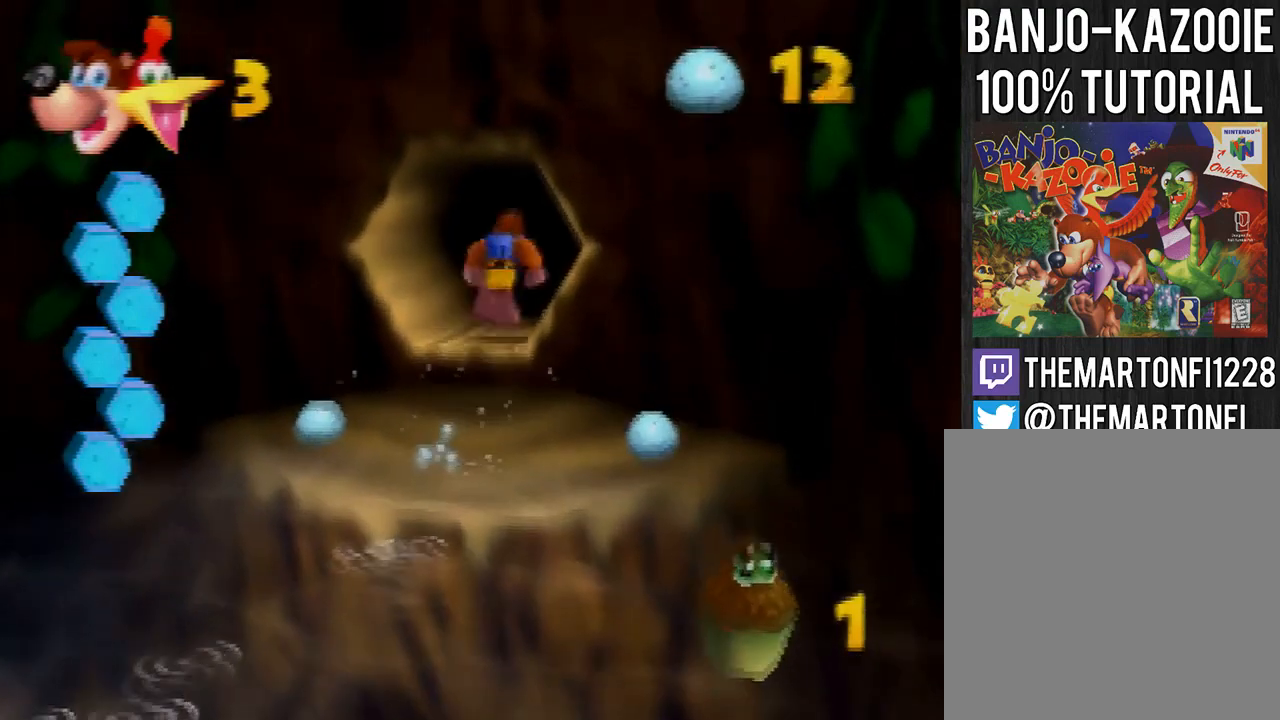
{"buttons": [], "left_stick": "up", "button_events": [[34, "A", "up"], [401, "C_LEFT", "down"], [501, "C_LEFT", "up"]]}
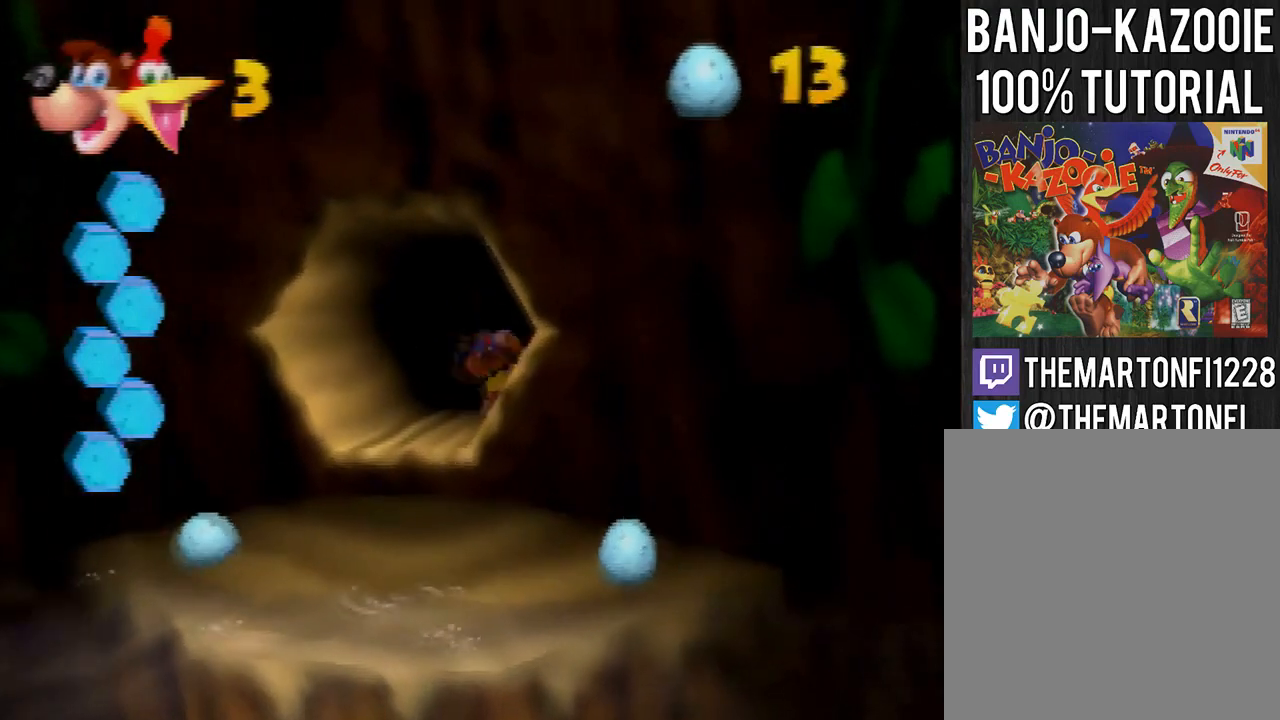
{"buttons": [], "left_stick": "up", "button_events": []}
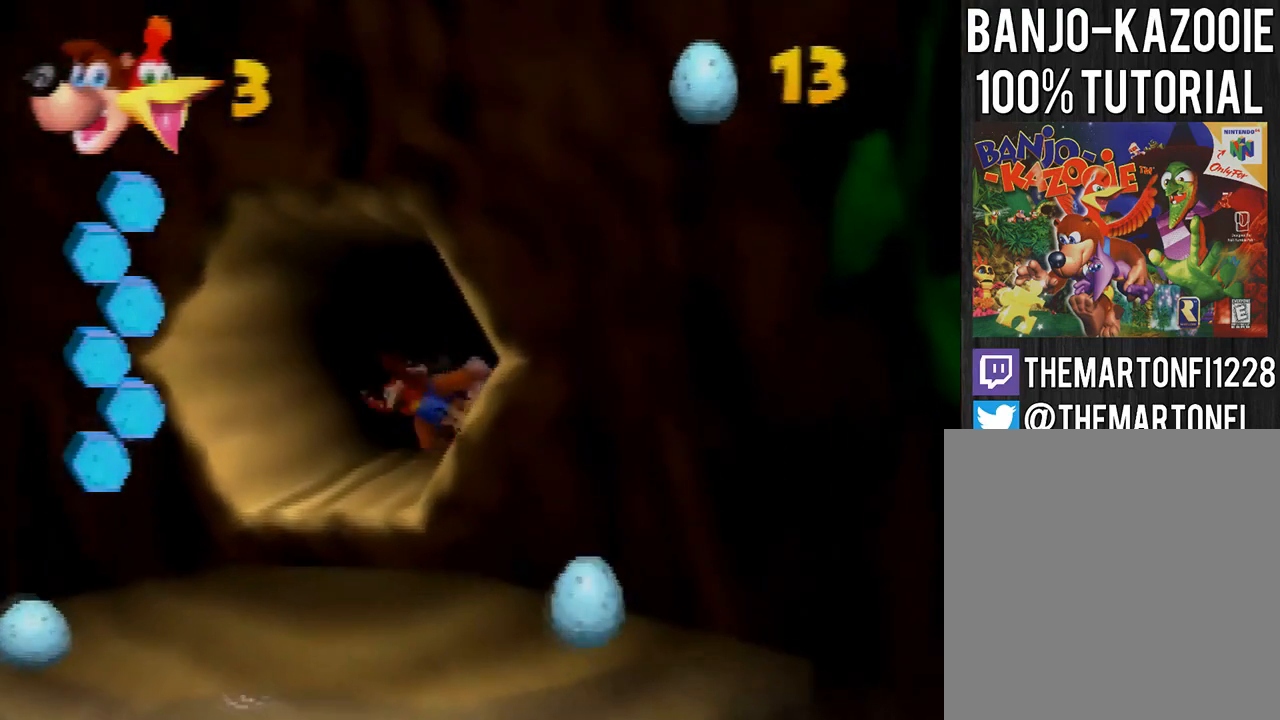
{"buttons": [], "left_stick": "center", "button_events": [[234, "C_DOWN", "down"], [334, "C_DOWN", "up"]]}
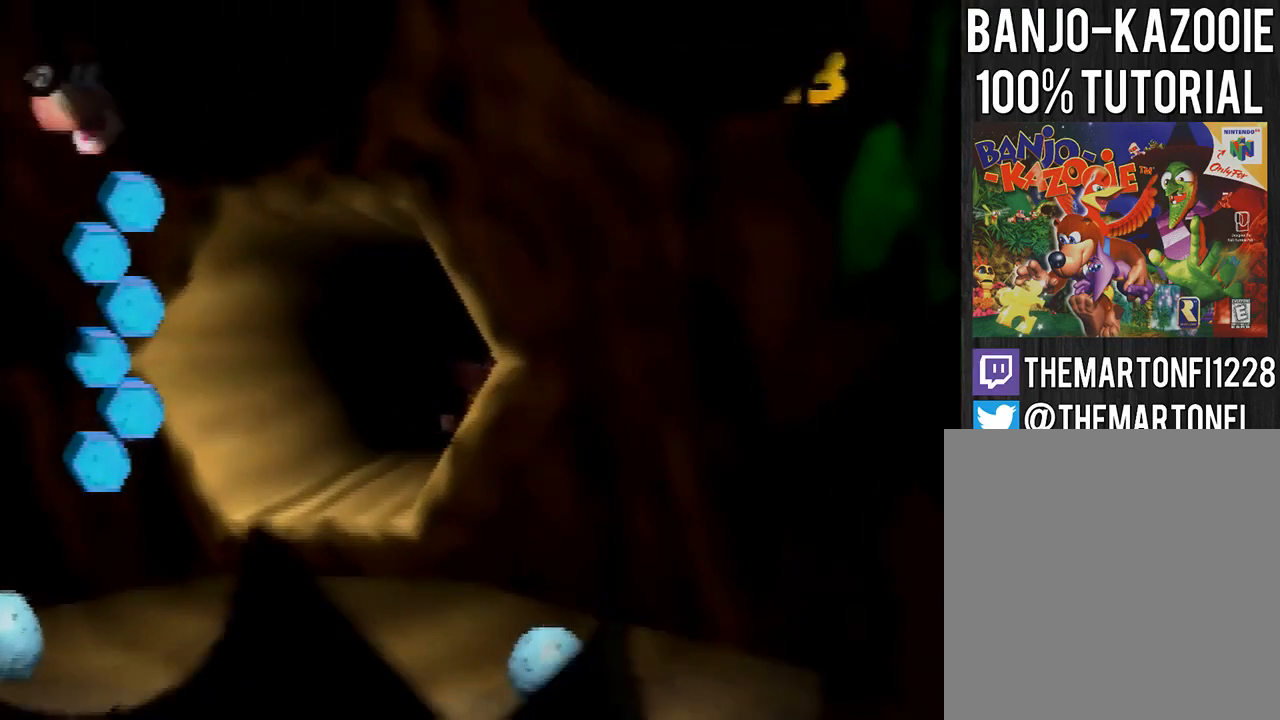
{"buttons": [], "left_stick": "center", "button_events": []}
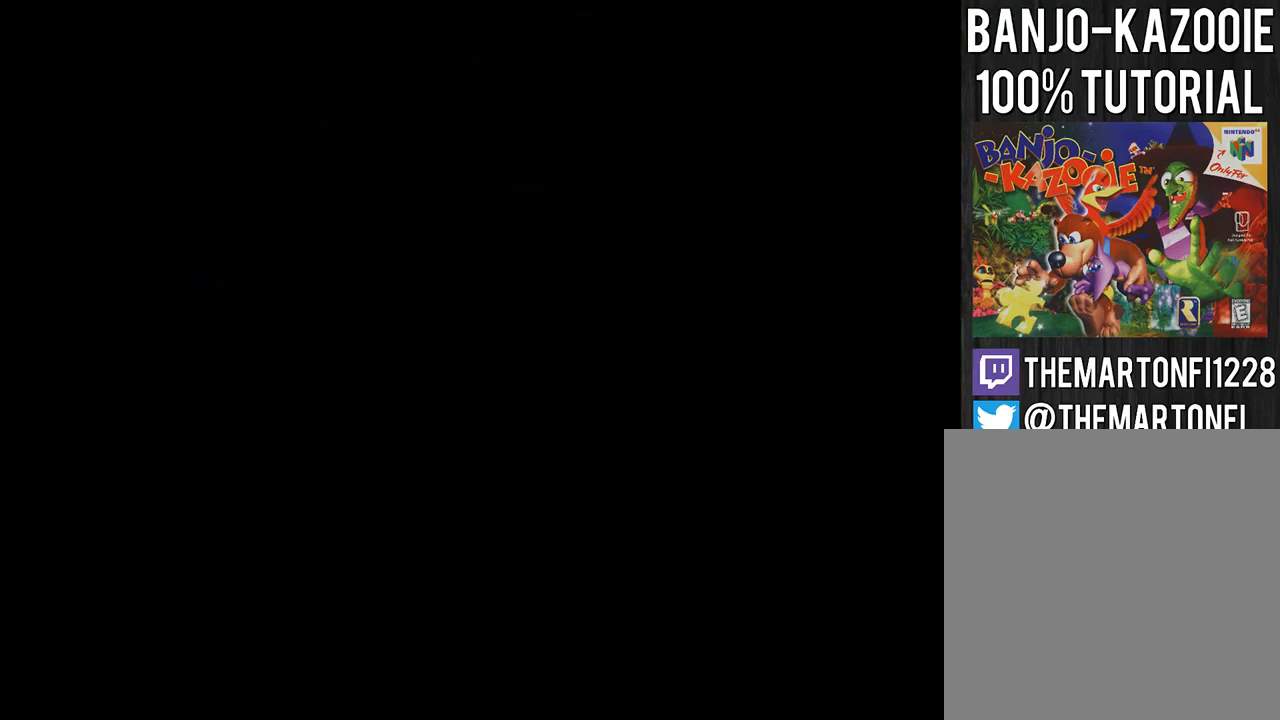
{"buttons": [], "left_stick": "center", "button_events": []}
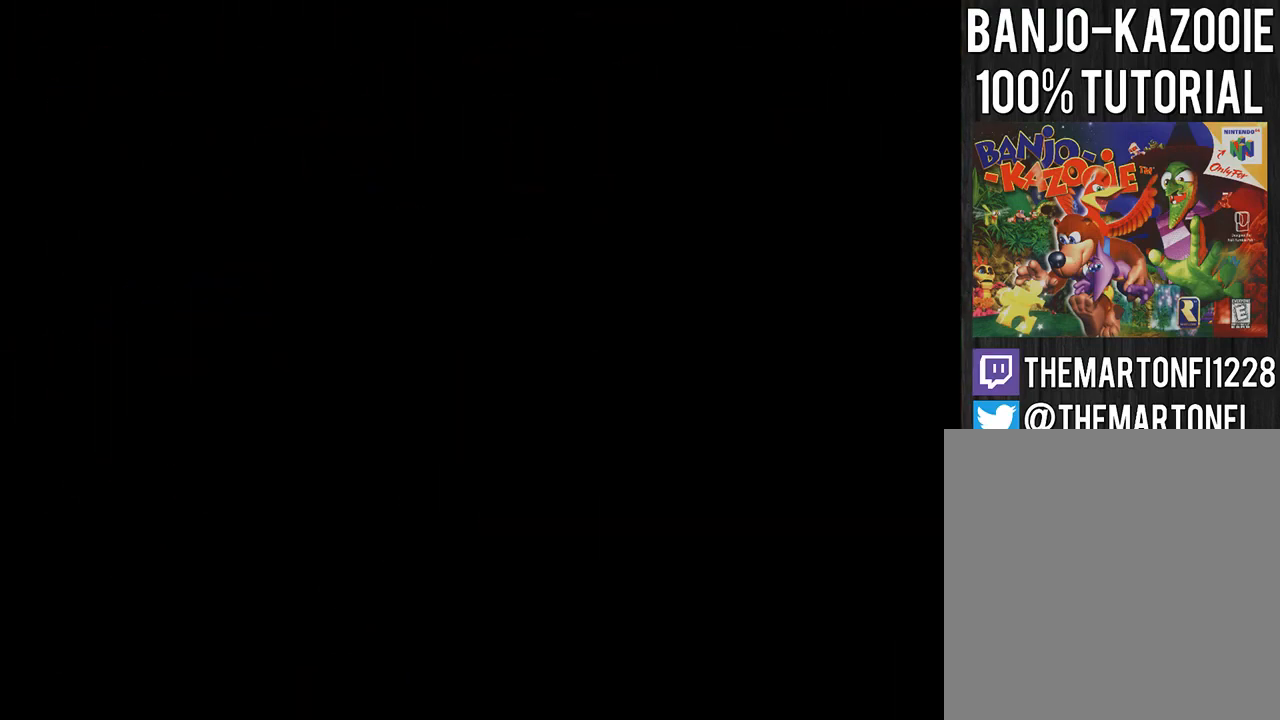
{"buttons": [], "left_stick": "center", "button_events": []}
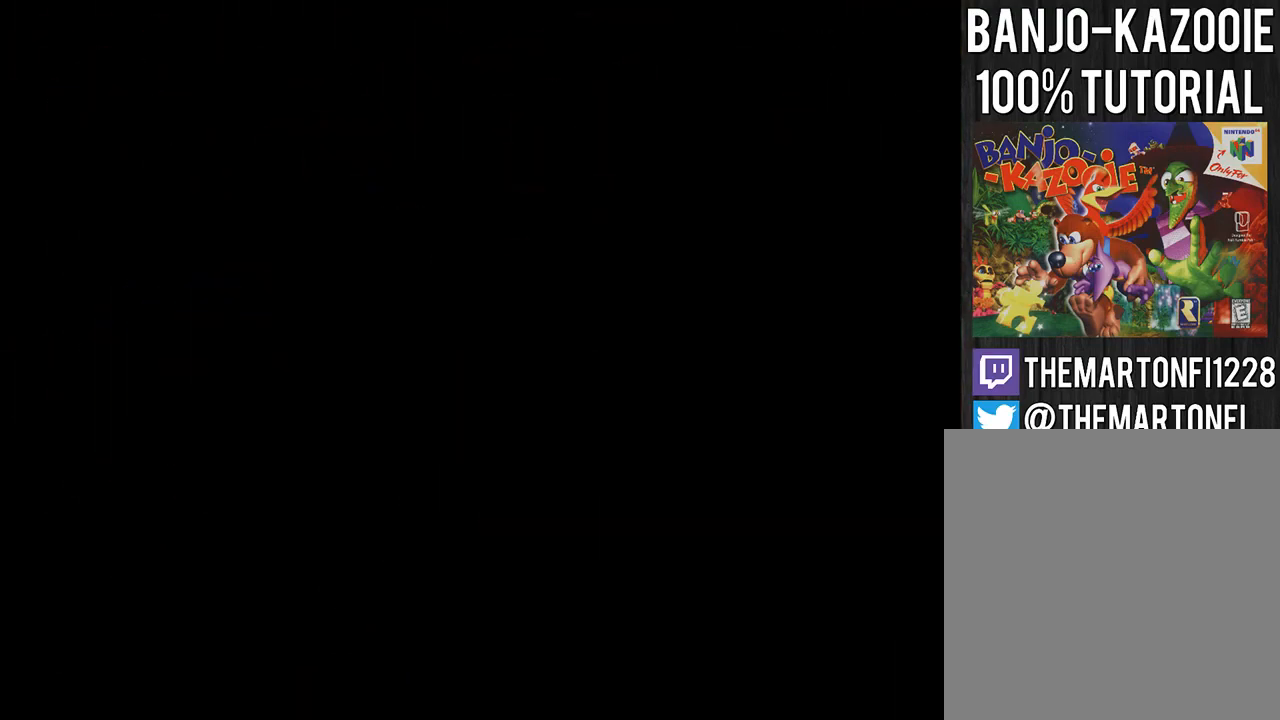
{"buttons": ["C_RIGHT"], "left_stick": "center", "button_events": [[334, "C_RIGHT", "down"], [401, "C_RIGHT", "up"], [501, "C_RIGHT", "down"]]}
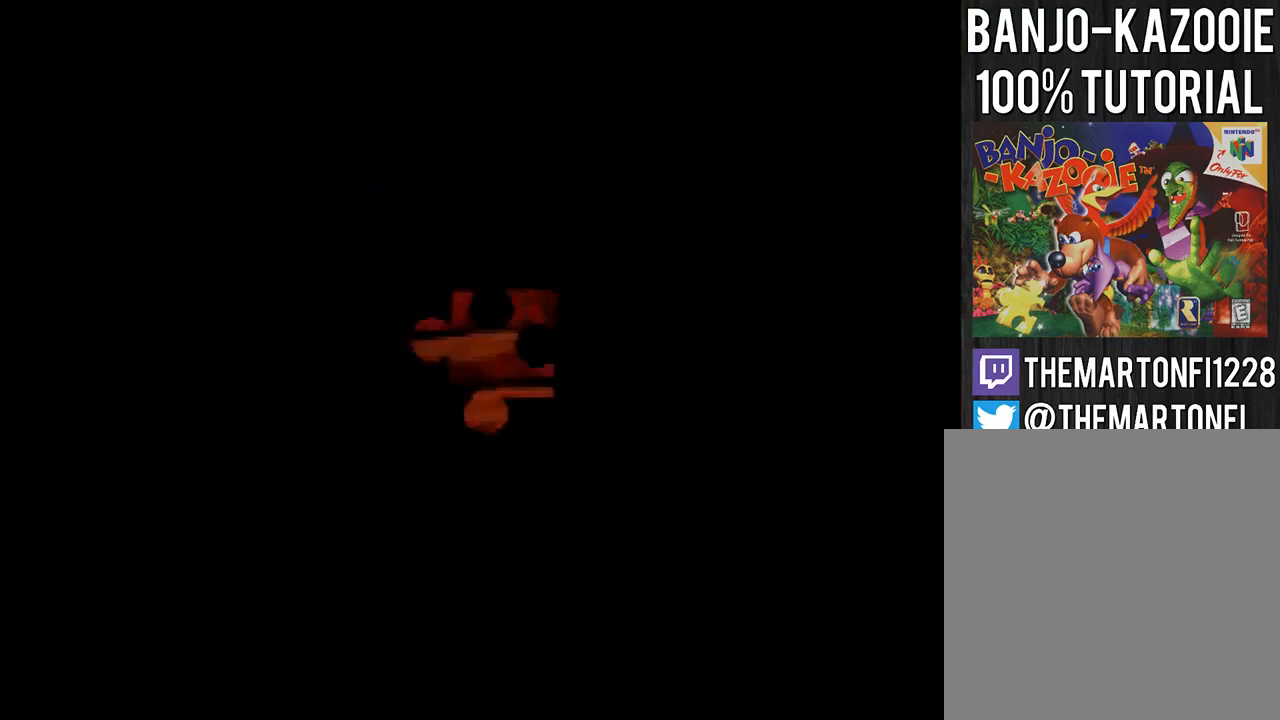
{"buttons": [], "left_stick": "up-left", "button_events": [[167, "C_RIGHT", "up"], [233, "C_RIGHT", "down"], [434, "C_RIGHT", "up"]]}
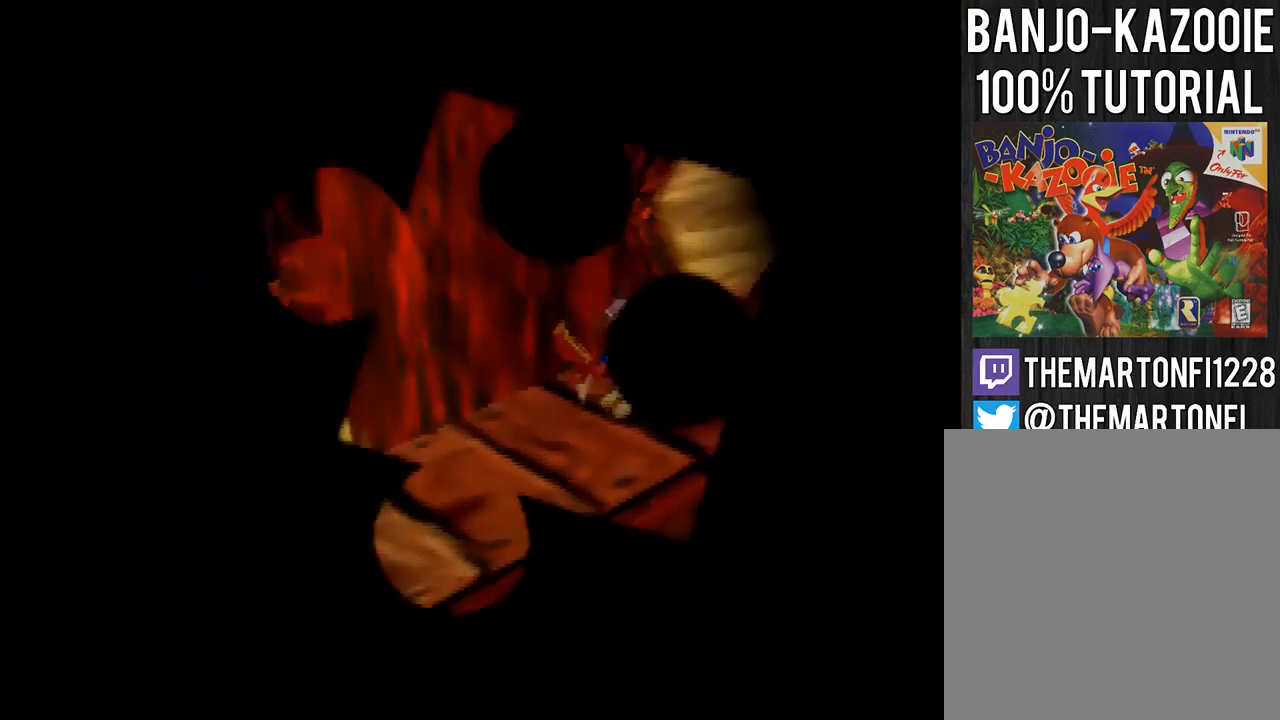
{"buttons": ["A"], "left_stick": "up-left", "button_events": [[201, "A", "down"]]}
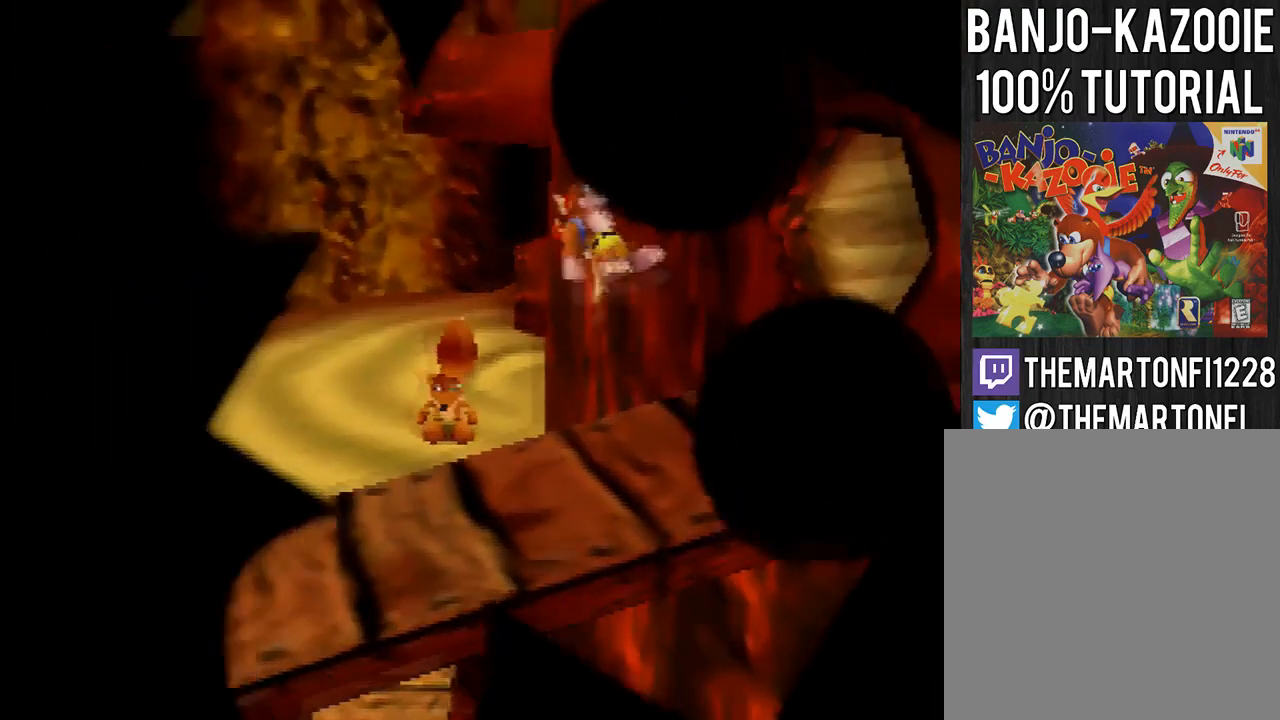
{"buttons": ["A"], "left_stick": "up-left", "button_events": []}
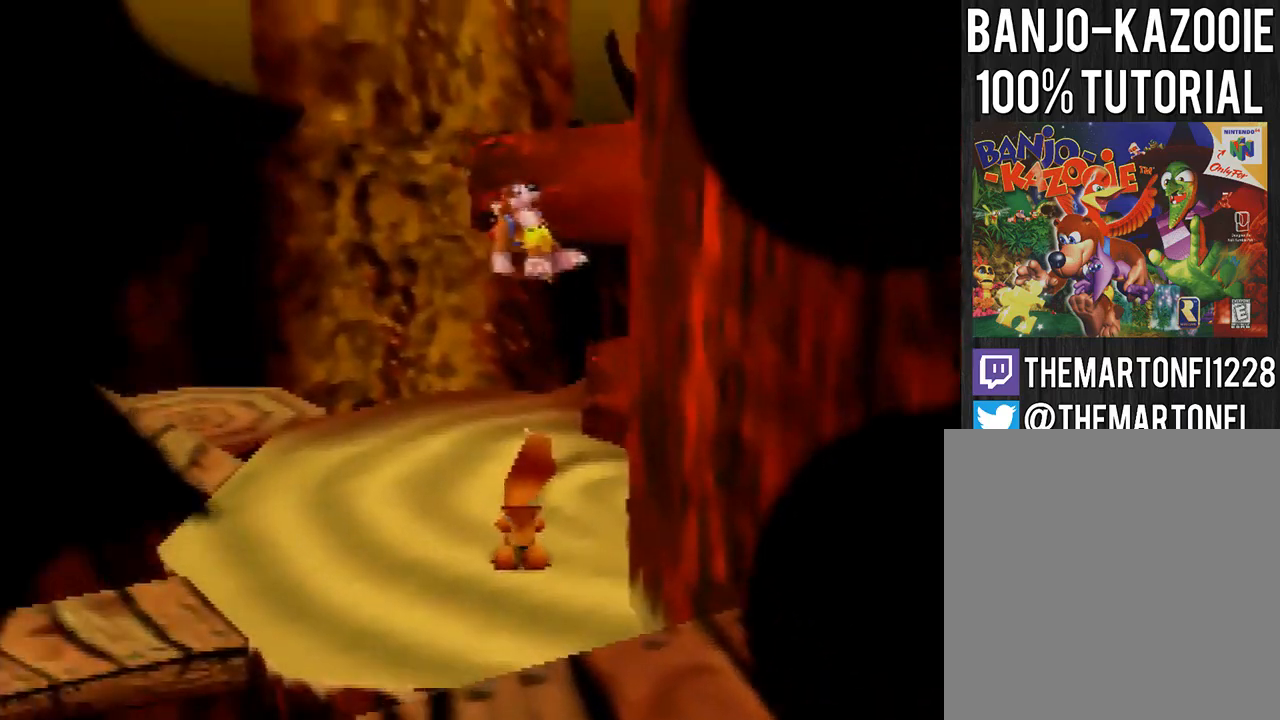
{"buttons": ["C_RIGHT"], "left_stick": "up-left", "button_events": [[301, "A", "up"], [501, "C_RIGHT", "down"]]}
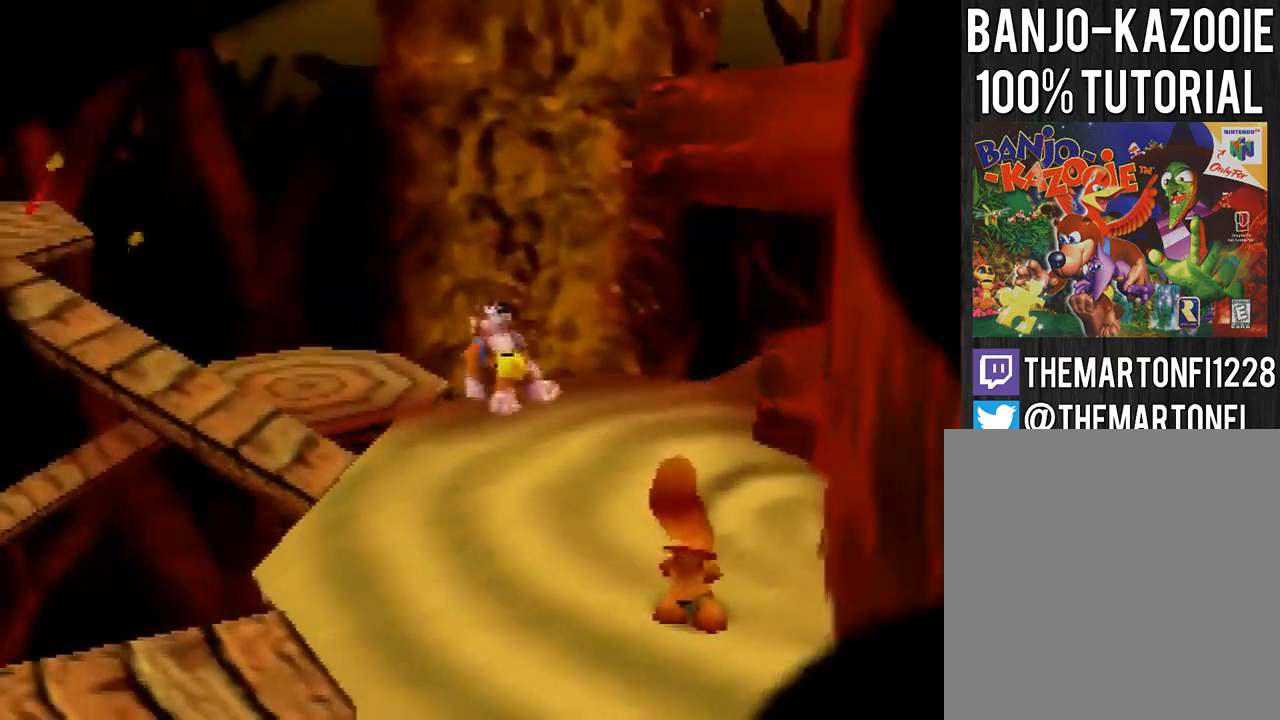
{"buttons": [], "left_stick": "up-right", "button_events": [[133, "C_RIGHT", "up"]]}
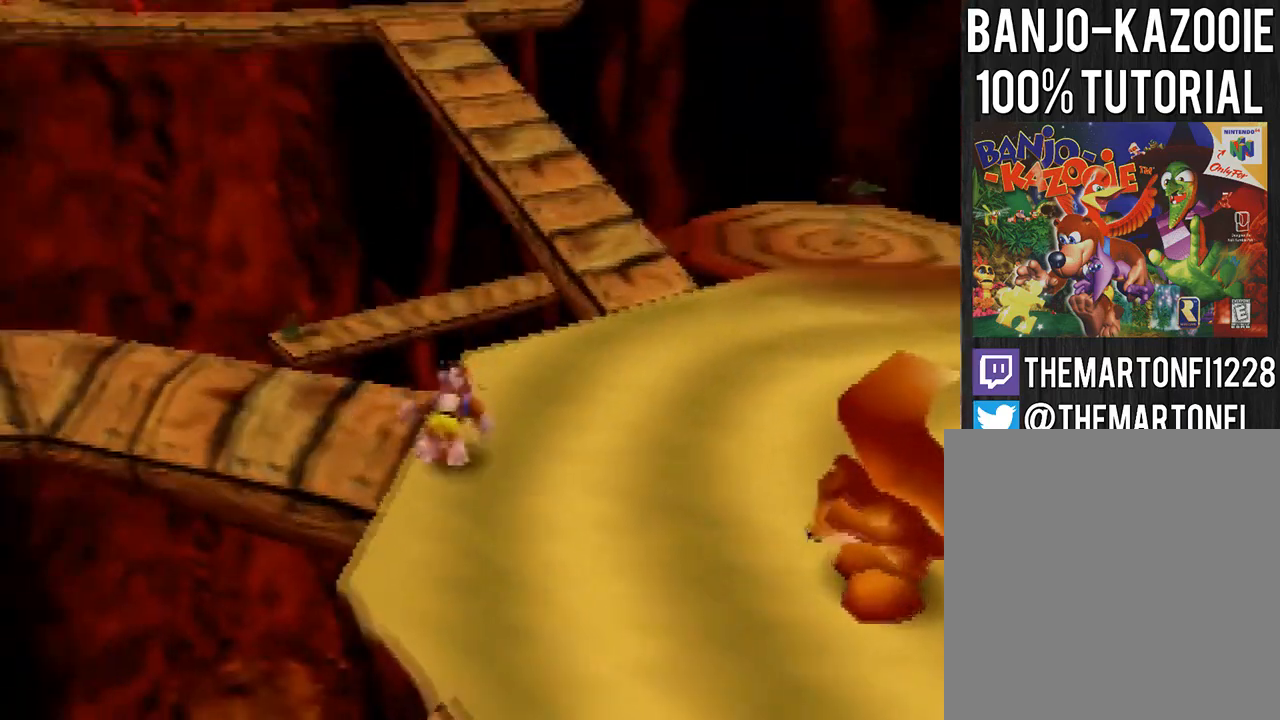
{"buttons": ["A"], "left_stick": "up", "button_events": [[201, "A", "down"]]}
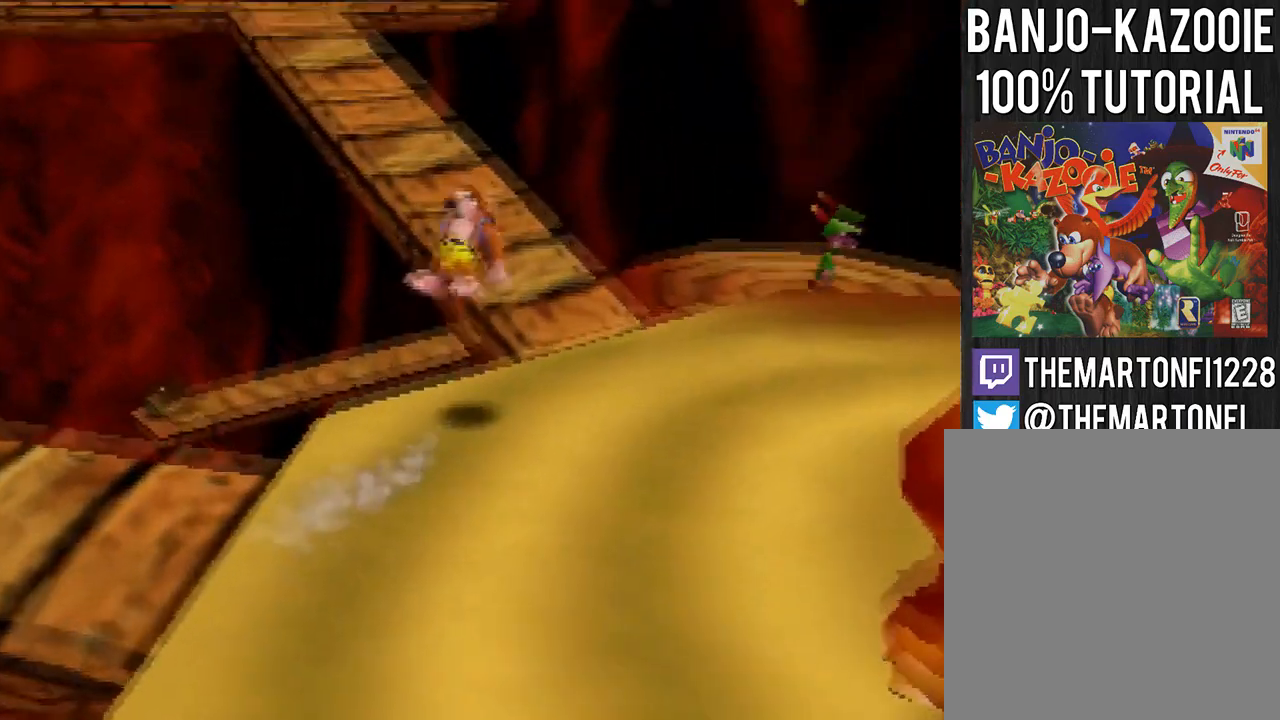
{"buttons": ["C_RIGHT"], "left_stick": "up", "button_events": [[300, "A", "up"], [400, "C_RIGHT", "down"]]}
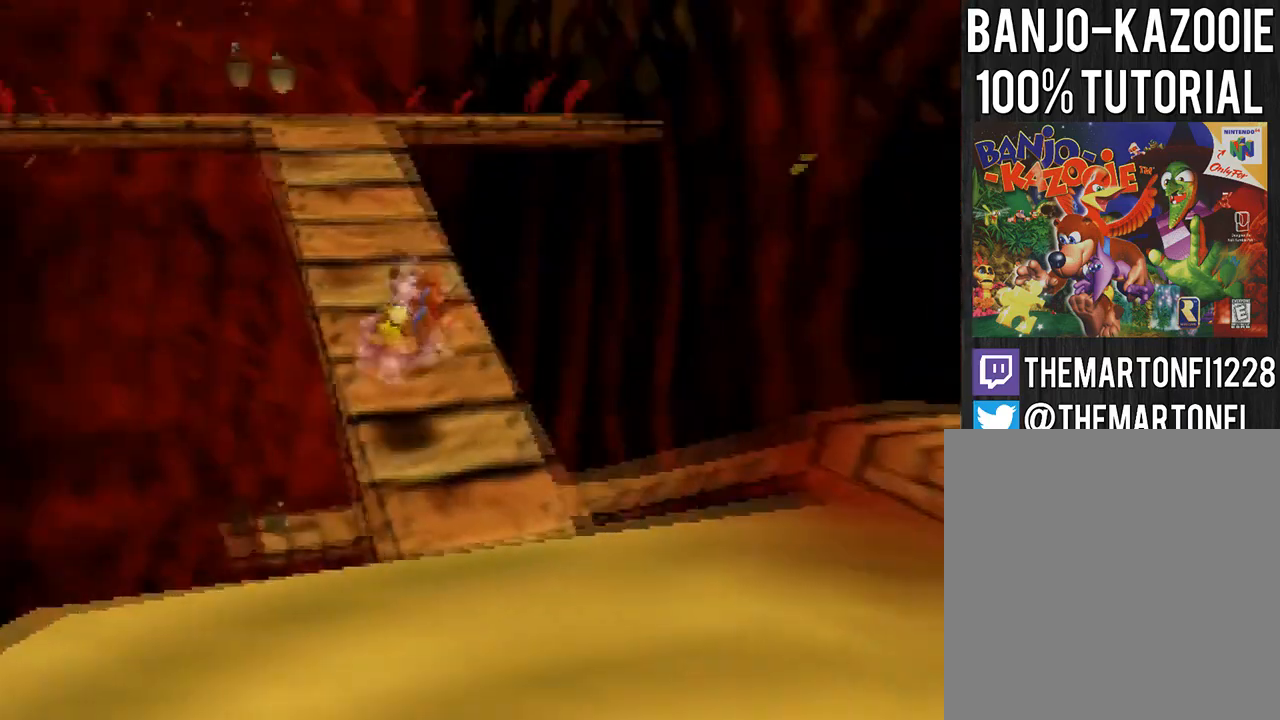
{"buttons": ["C_DOWN"], "left_stick": "up", "button_events": [[34, "C_RIGHT", "up"], [201, "A", "down"], [401, "A", "up"], [434, "C_DOWN", "down"]]}
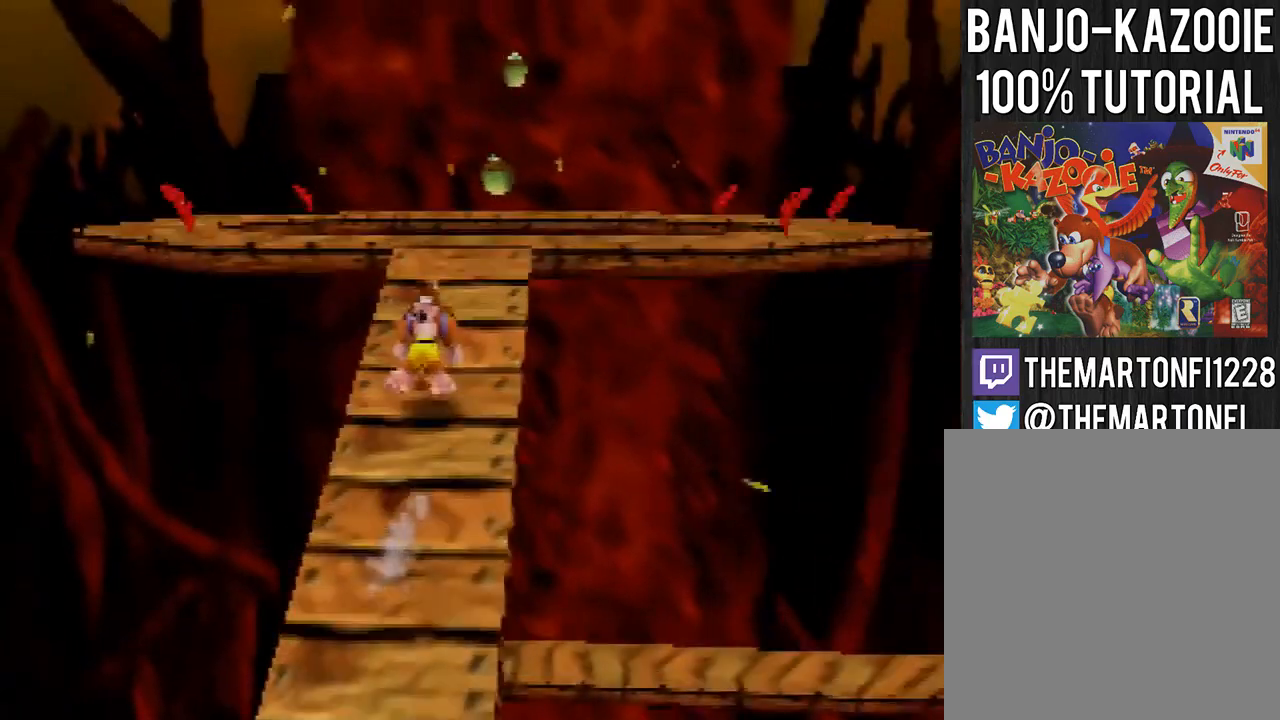
{"buttons": ["A"], "left_stick": "up-left", "button_events": [[100, "C_DOWN", "up"], [200, "A", "down"]]}